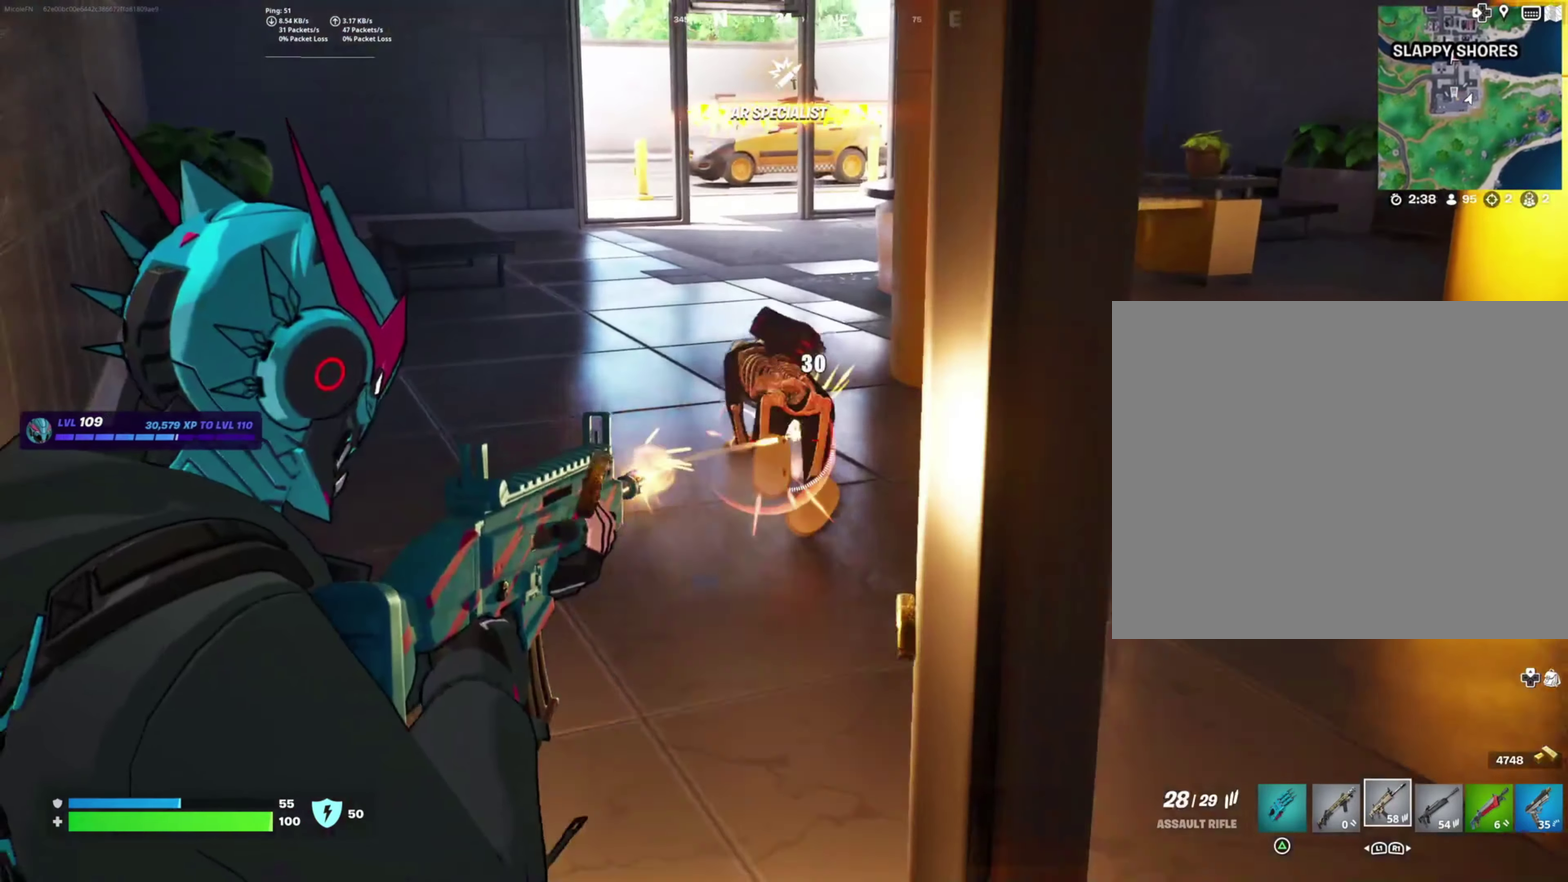
Gameplay with a controller (PlayStation layout); each line is a JSON object with the inputs held at the frame after it. "events" lists button and stick changes between this image and that frame as [ms after this image, input, new state], when the widget could be followed in between.
{"buttons": [], "left_stick": "down", "right_stick": "center", "events": [[17, "right_stick", "up-right"], [117, "R2", "up"], [117, "left_stick", "down-left"], [117, "right_stick", "center"], [150, "L2", "up"], [283, "L2", "down"], [283, "right_stick", "up"], [367, "left_stick", "up-right"], [450, "right_stick", "center"], [483, "L2", "up"], [483, "left_stick", "down"]]}
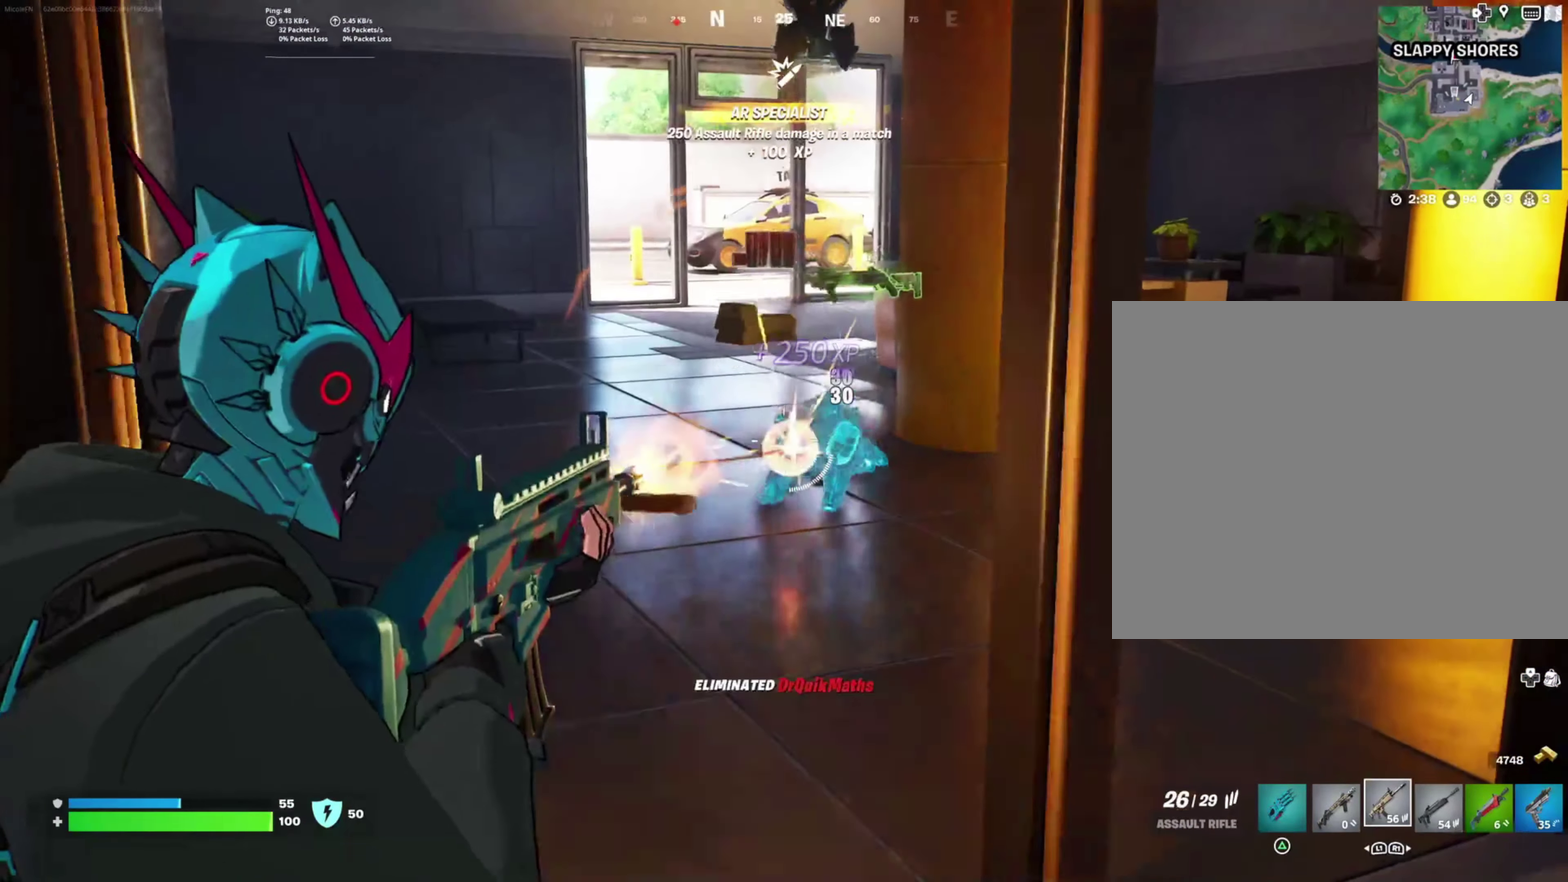
{"buttons": [], "left_stick": "up-left", "right_stick": "left", "events": [[167, "left_stick", "down-left"], [200, "right_stick", "left"], [383, "left_stick", "left"], [500, "left_stick", "up-left"]]}
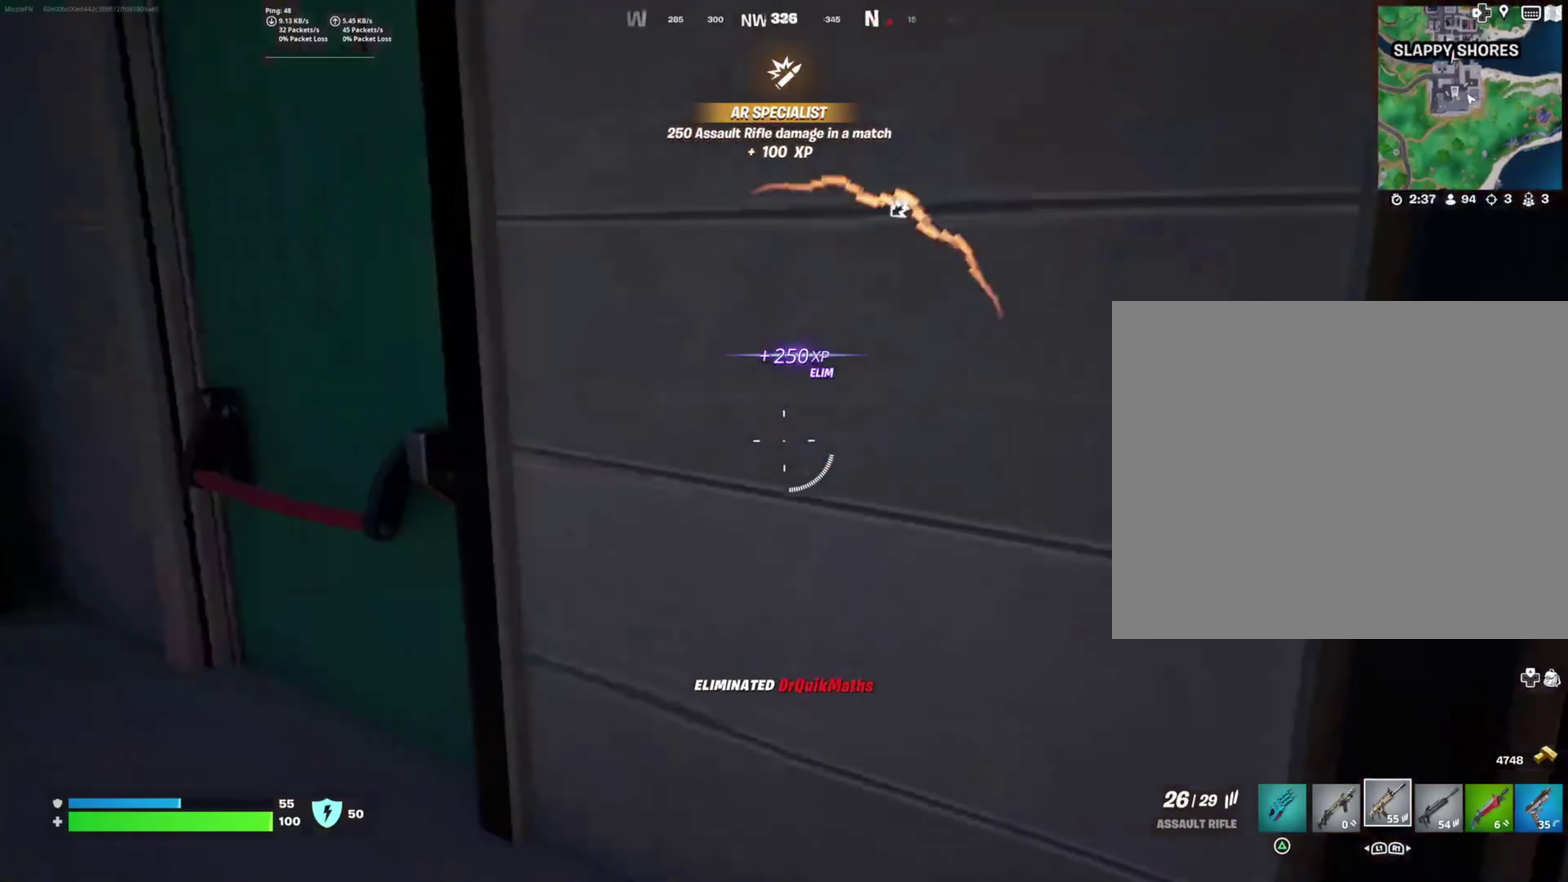
{"buttons": [], "left_stick": "up-right", "right_stick": "right", "events": [[117, "right_stick", "center"], [167, "left_stick", "right"], [167, "right_stick", "right"], [217, "left_stick", "down-right"], [267, "left_stick", "right"], [450, "left_stick", "up-right"]]}
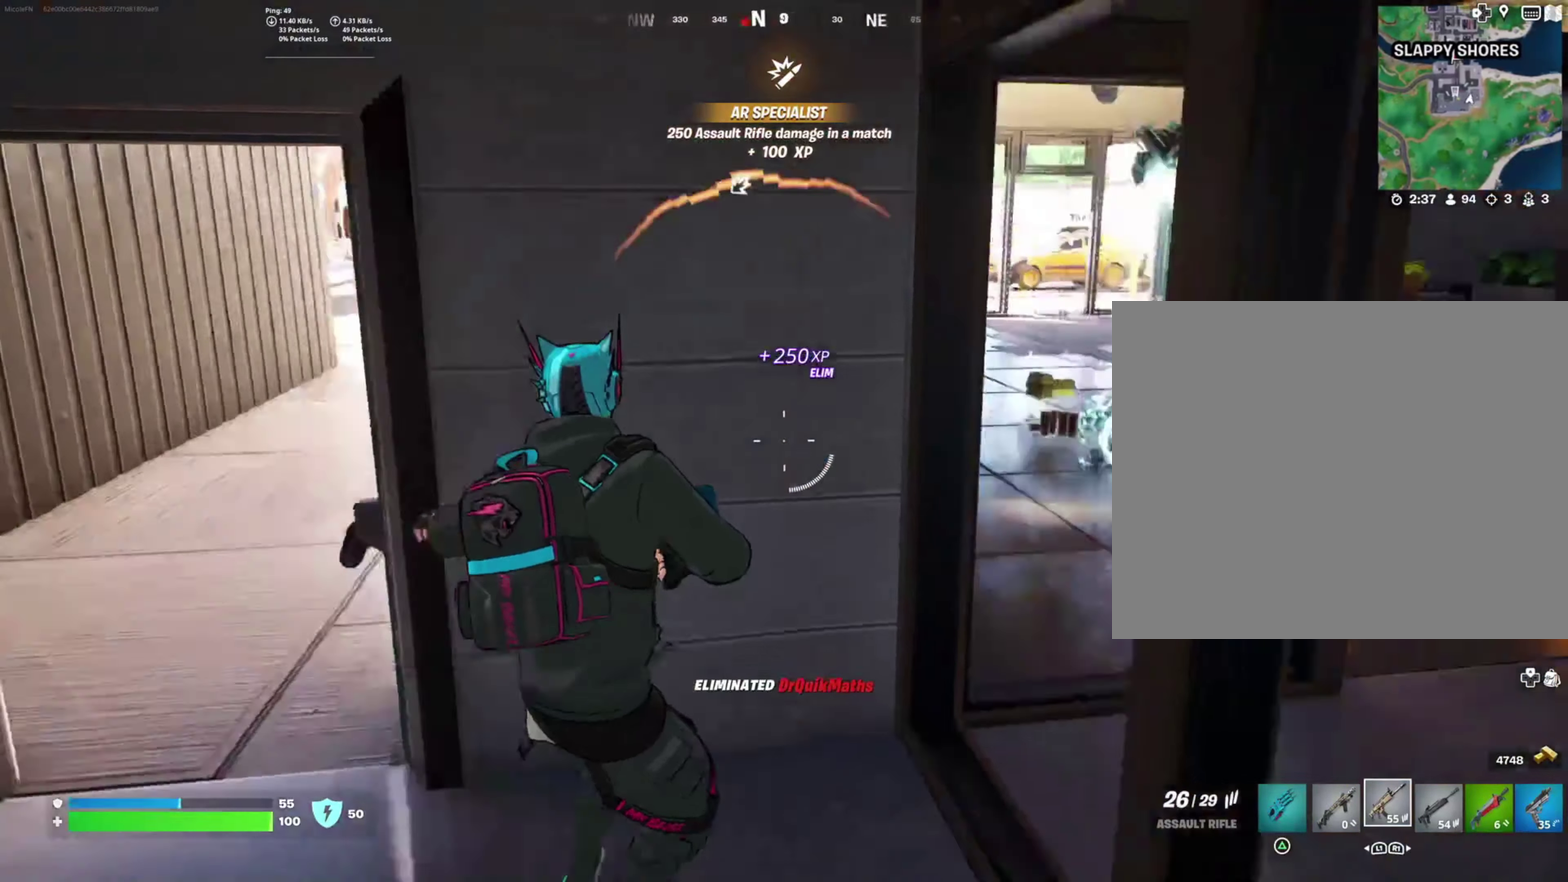
{"buttons": [], "left_stick": "up", "right_stick": "left"}
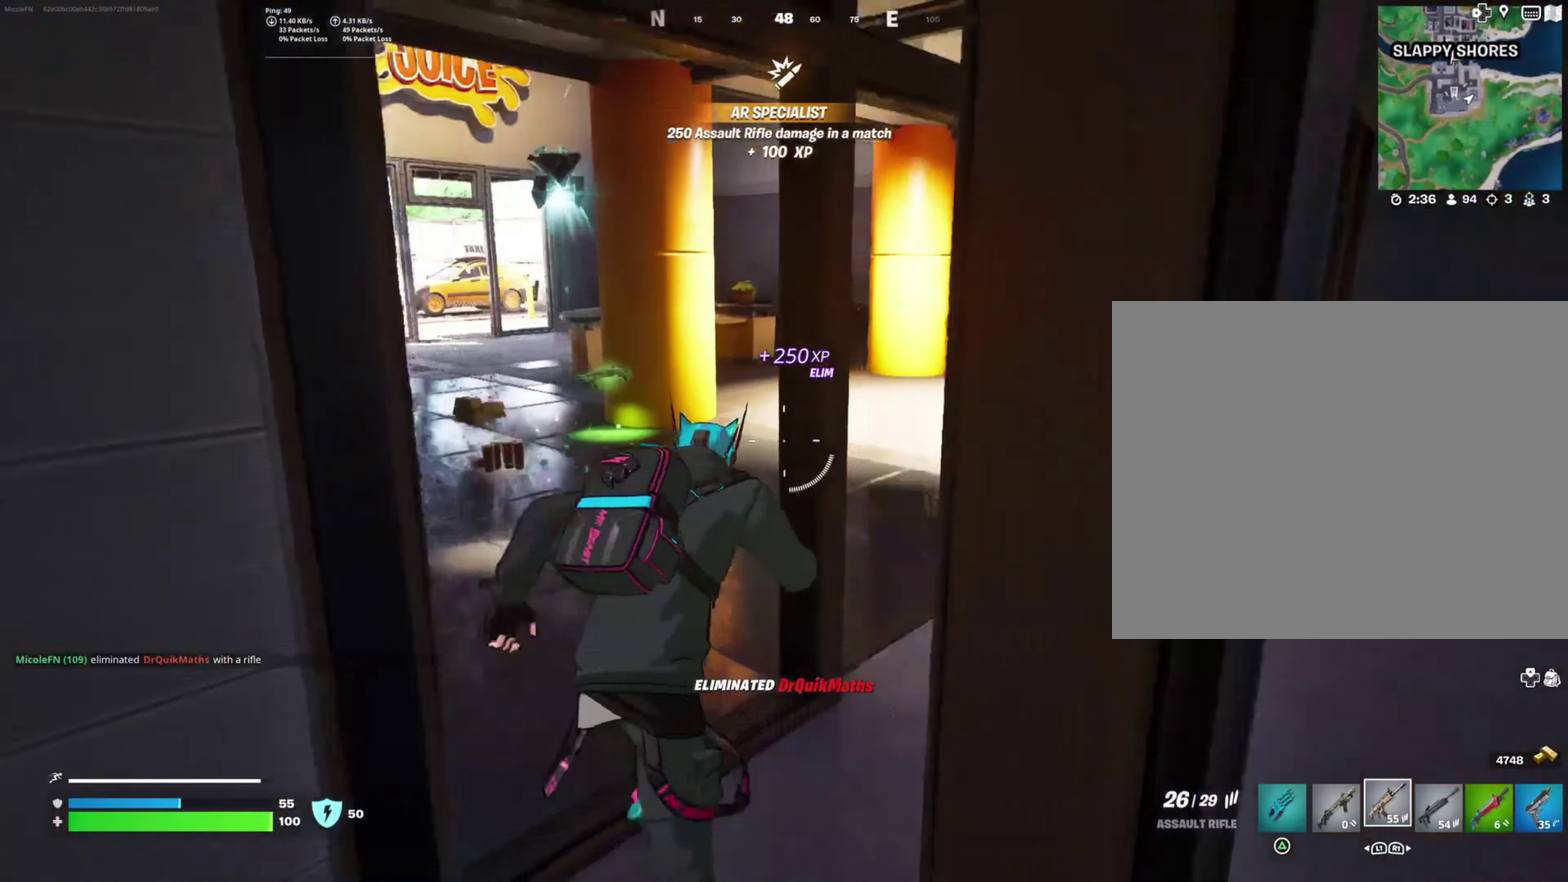
{"buttons": [], "left_stick": "up-left", "right_stick": "center", "events": [[17, "left_stick", "up-left"], [167, "left_stick", "left"], [283, "right_stick", "down-left"], [350, "right_stick", "center"], [400, "left_stick", "up-left"]]}
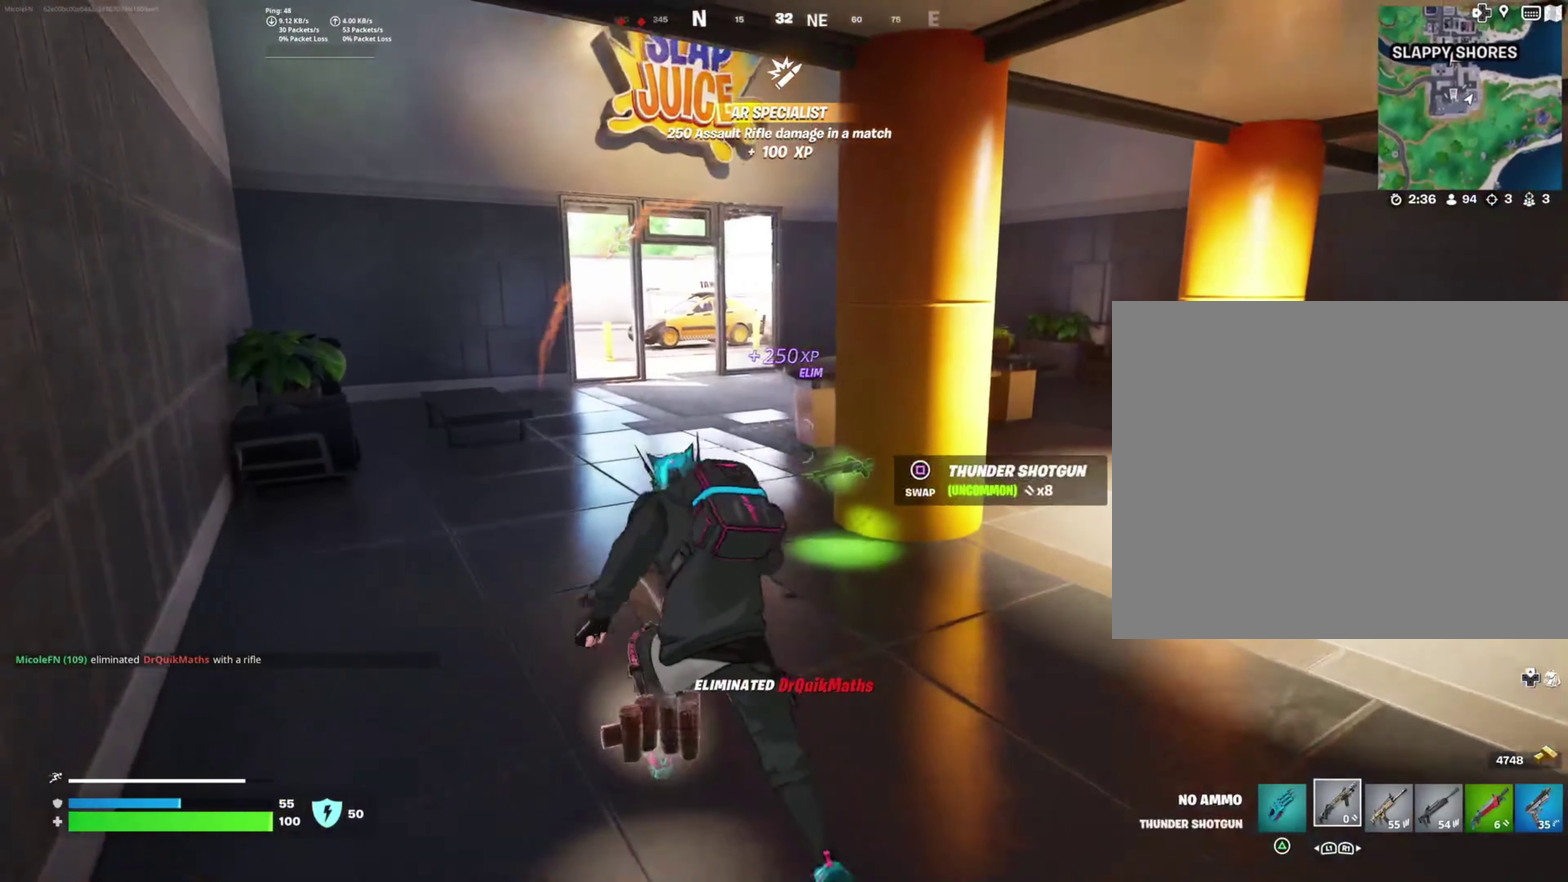
{"buttons": [], "left_stick": "down-left", "right_stick": "center", "events": [[100, "right_stick", "right"], [183, "left_stick", "down-right"], [350, "right_stick", "center"], [367, "left_stick", "up-left"], [417, "left_stick", "left"], [467, "left_stick", "down-left"]]}
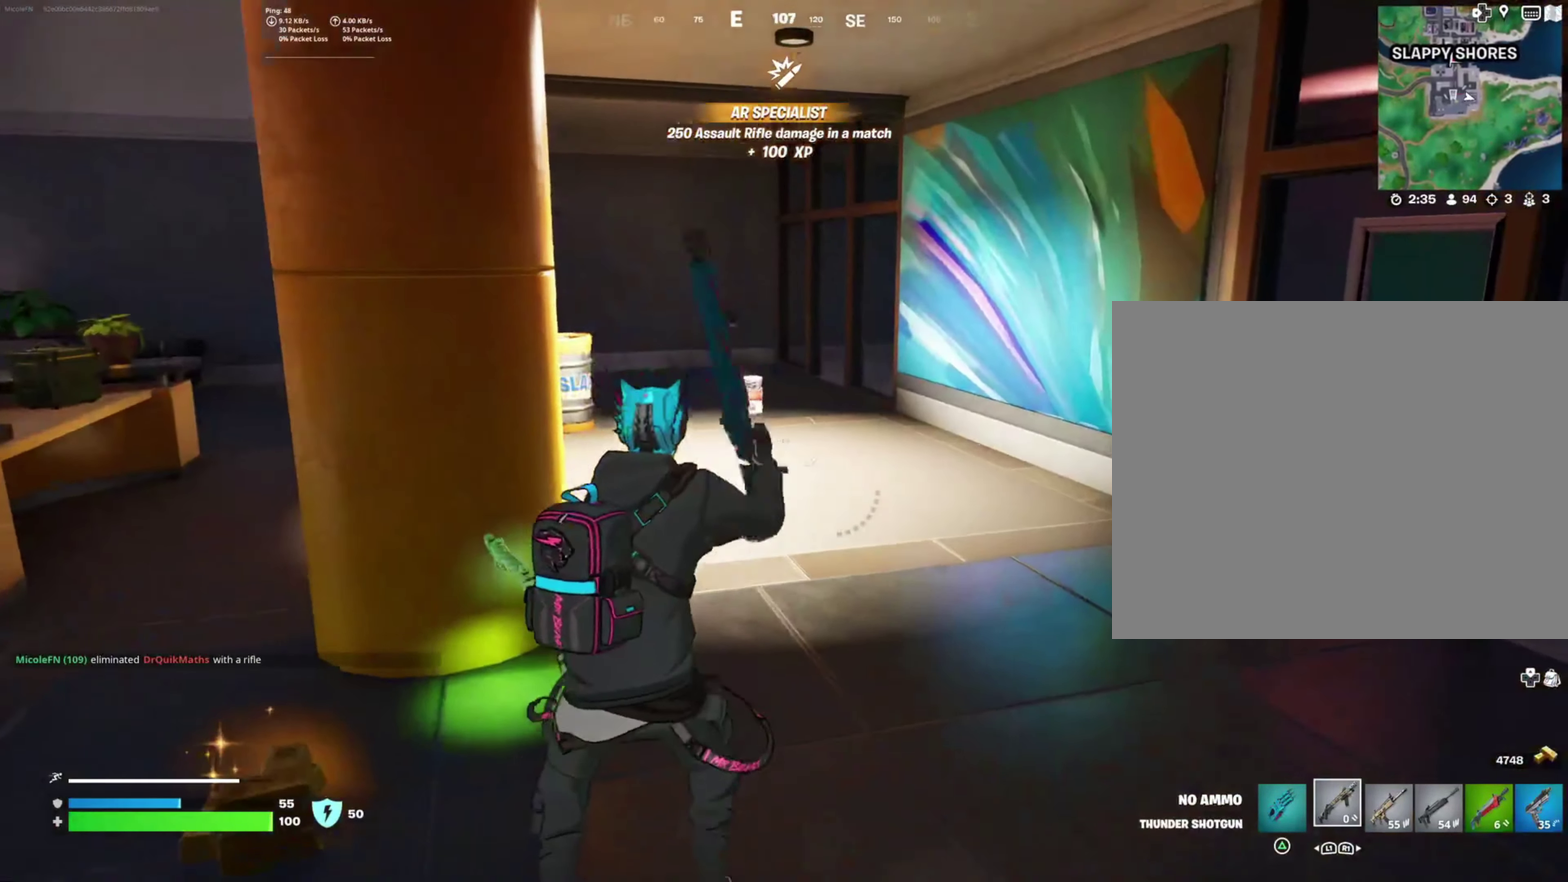
{"buttons": ["SQUARE"], "left_stick": "center", "right_stick": "center"}
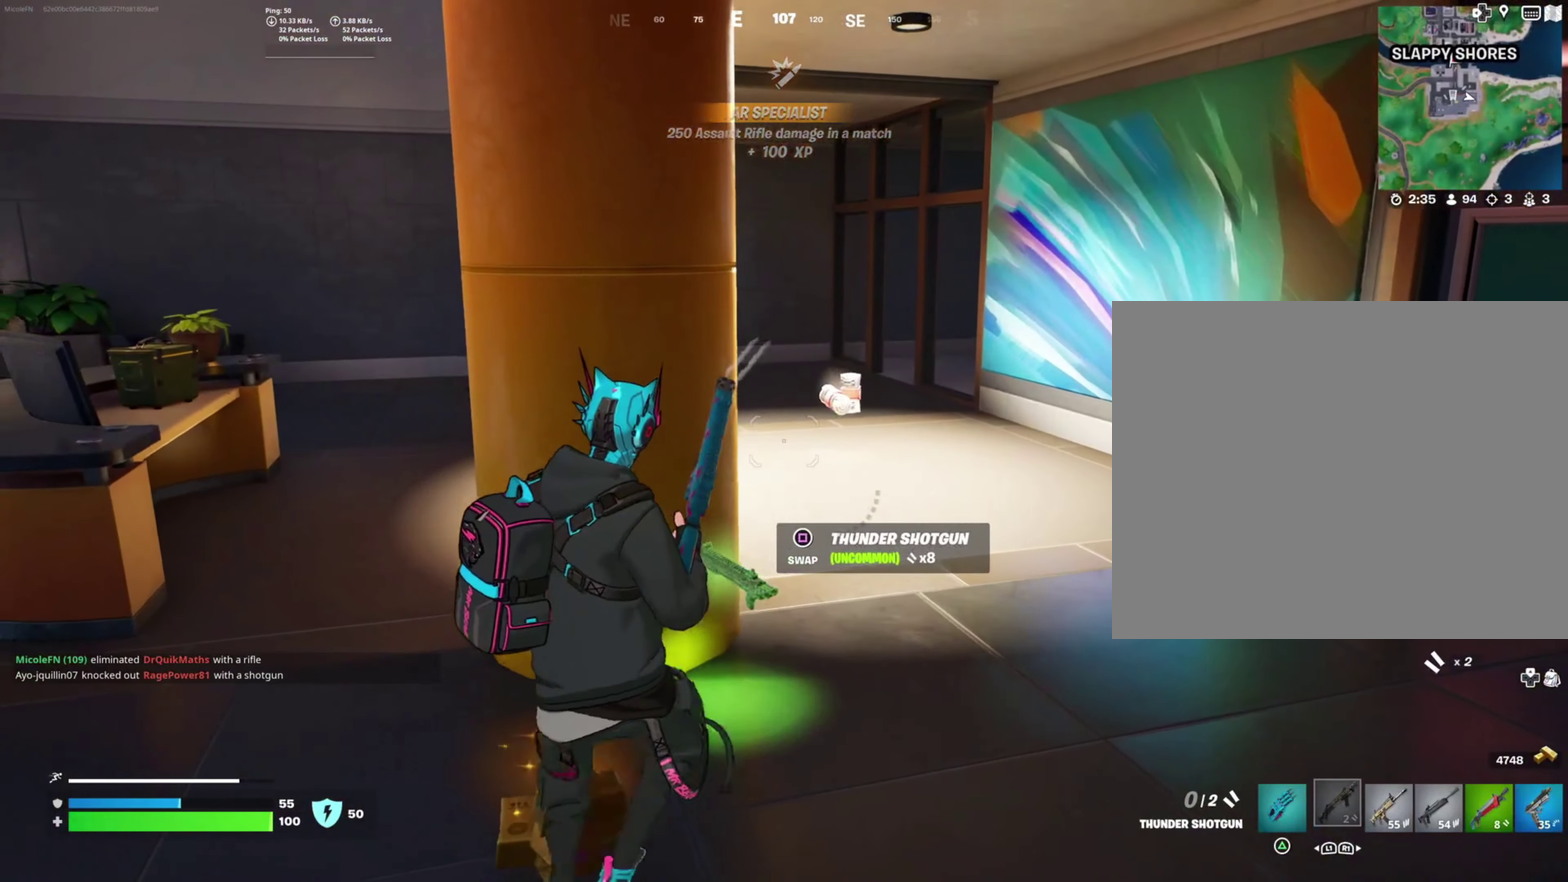
{"buttons": [], "left_stick": "right", "right_stick": "center"}
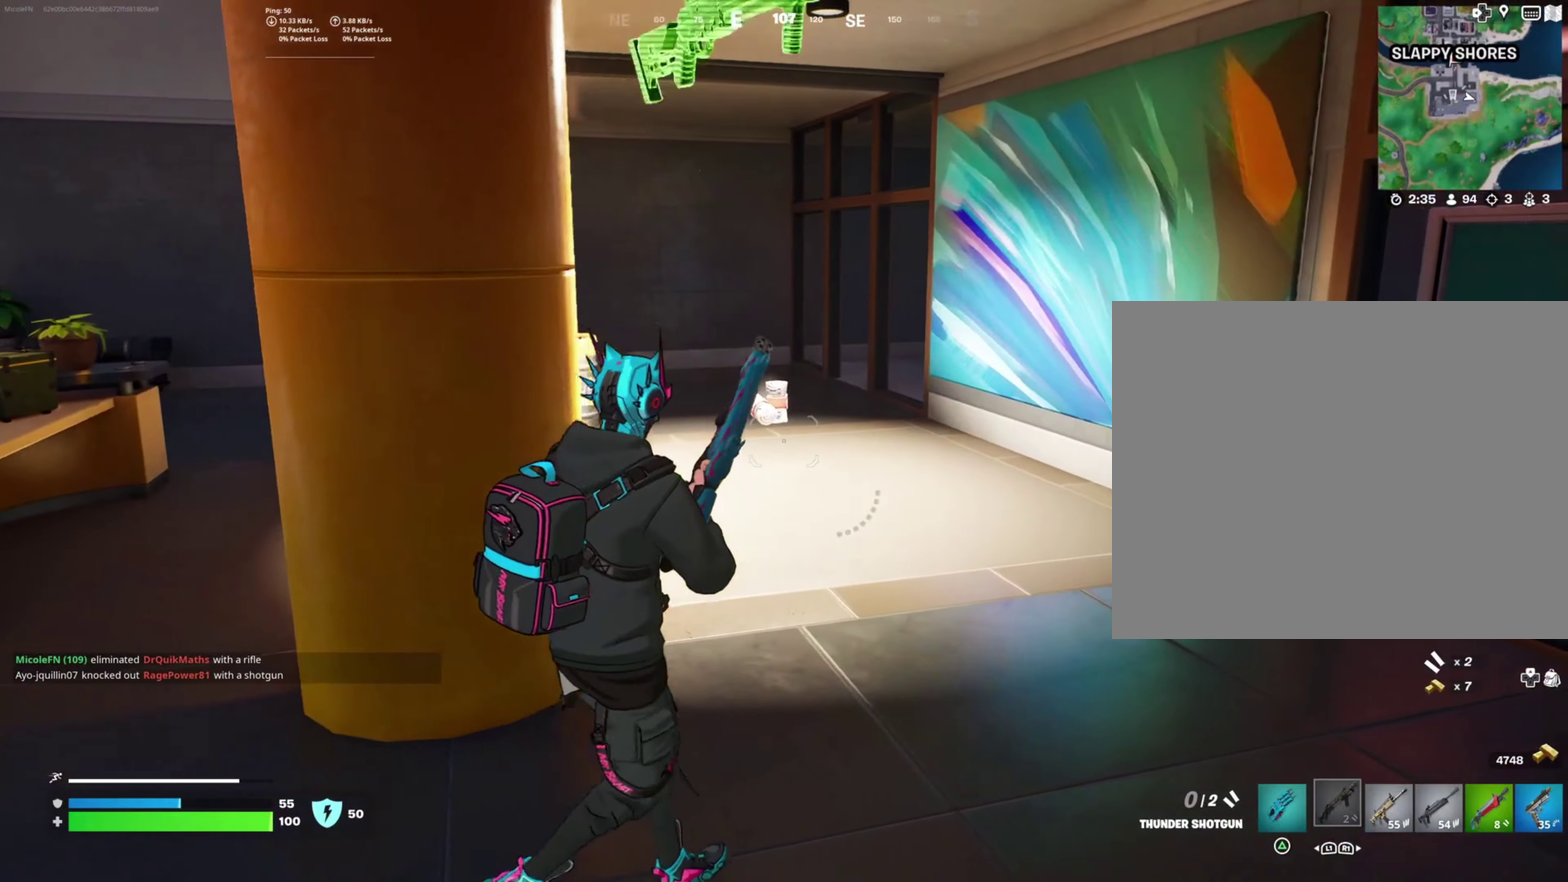
{"buttons": [], "left_stick": "up-right", "right_stick": "center", "events": [[33, "right_stick", "right"], [166, "left_stick", "up-right"], [450, "right_stick", "center"]]}
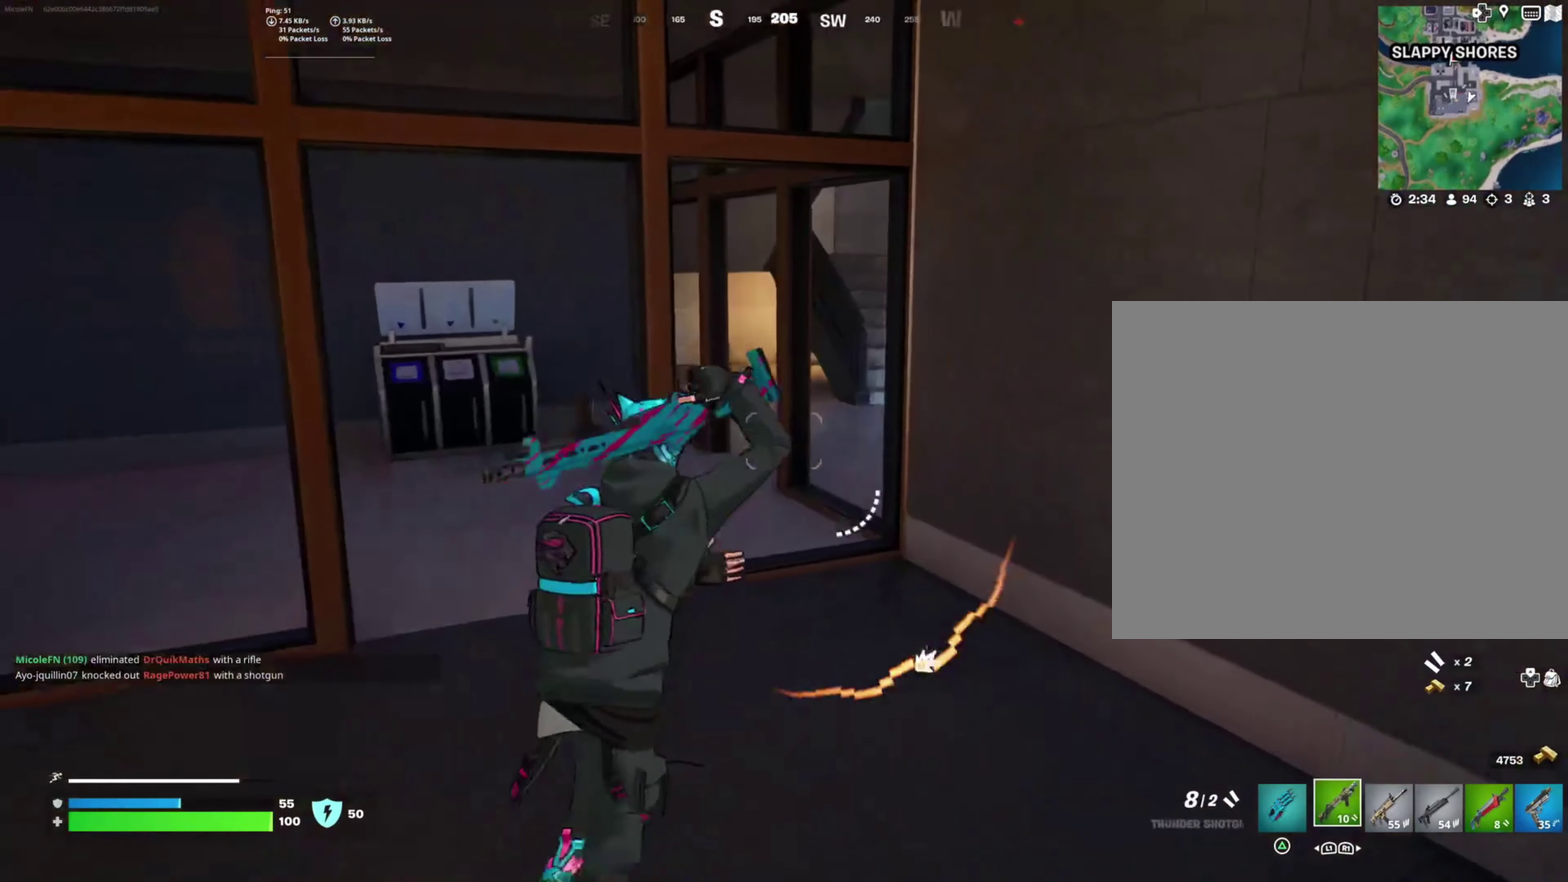
{"buttons": [], "left_stick": "up", "right_stick": "right", "events": [[16, "left_stick", "up"], [83, "left_stick", "up-left"], [166, "right_stick", "left"], [183, "left_stick", "left"], [316, "right_stick", "center"], [383, "left_stick", "up-left"], [450, "left_stick", "up"], [466, "right_stick", "right"]]}
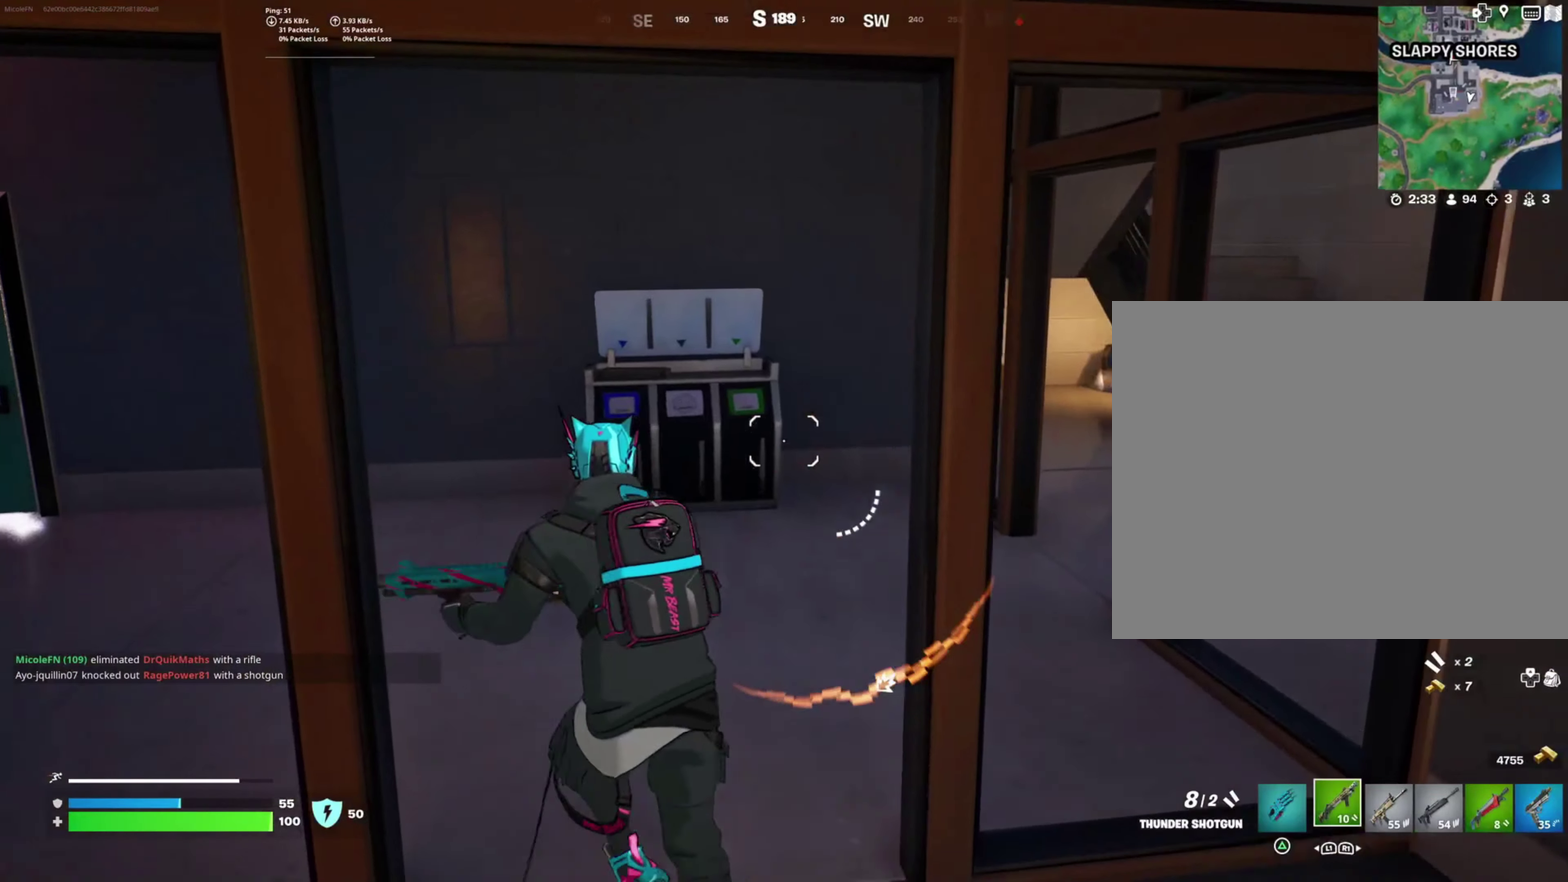
{"buttons": [], "left_stick": "up-right", "right_stick": "center", "events": [[200, "right_stick", "center"], [383, "left_stick", "up-right"]]}
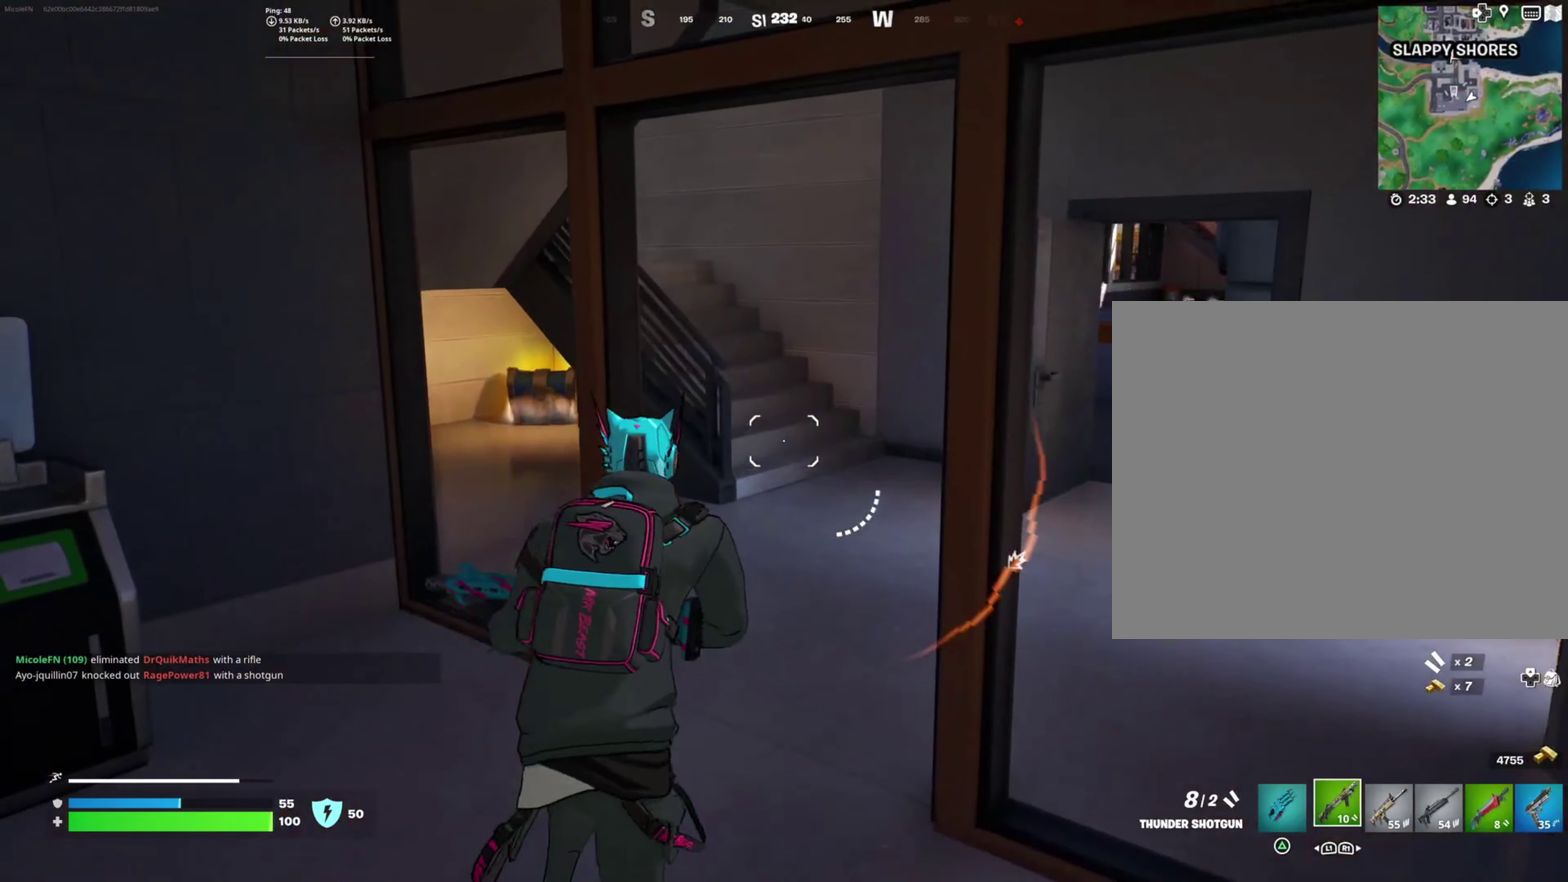
{"buttons": [], "left_stick": "up-left", "right_stick": "left", "events": [[33, "right_stick", "right"], [83, "left_stick", "up"], [100, "right_stick", "center"], [316, "left_stick", "up-left"], [416, "right_stick", "left"]]}
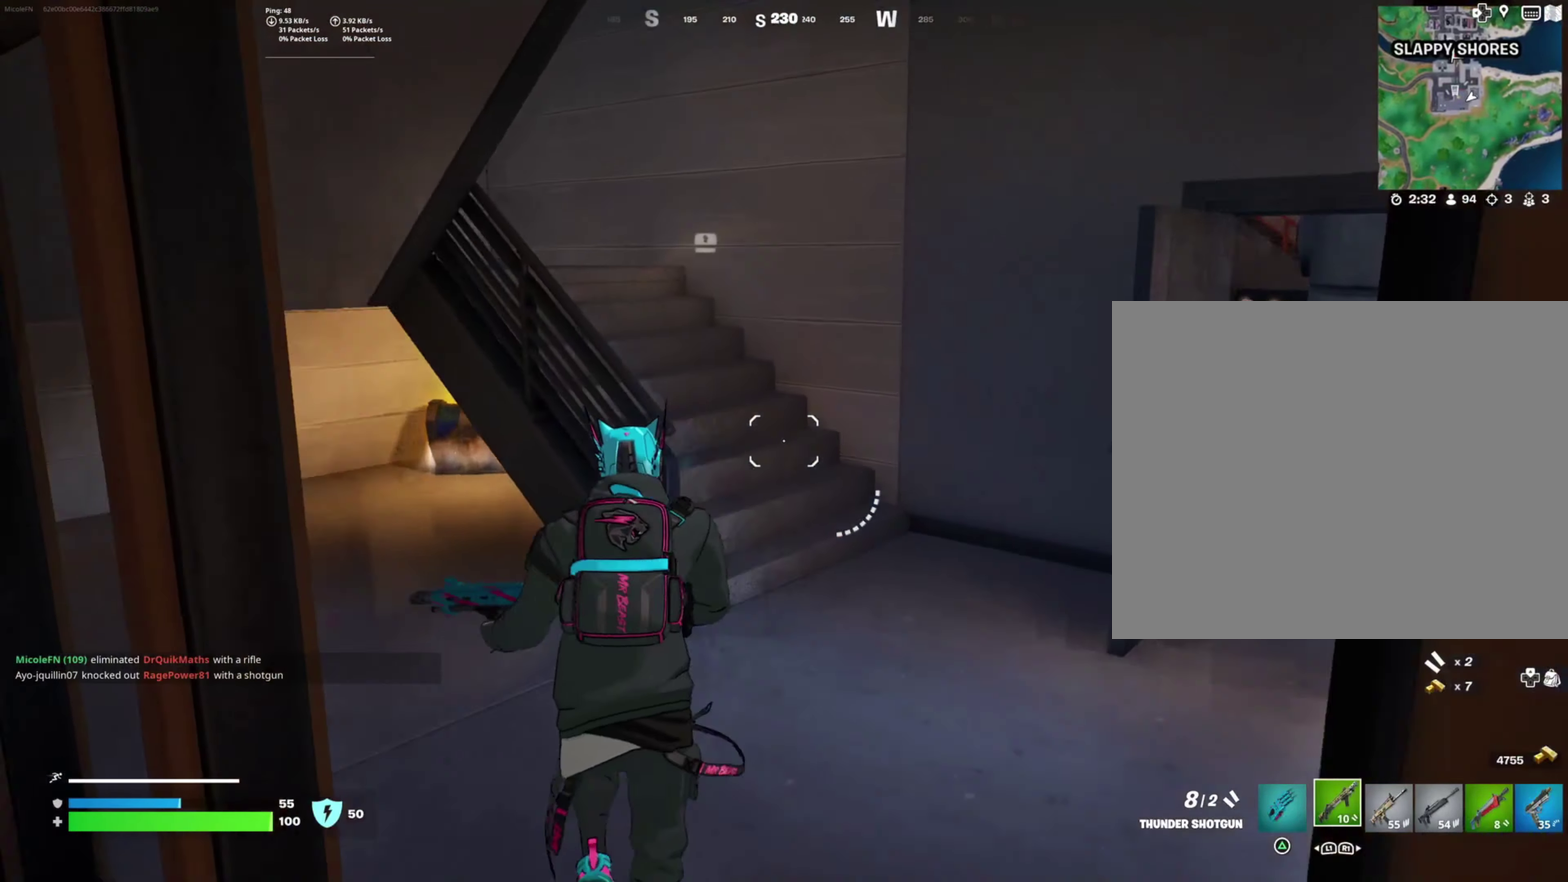
{"buttons": [], "left_stick": "up", "right_stick": "right", "events": [[183, "right_stick", "center"], [216, "left_stick", "up"], [350, "right_stick", "right"], [383, "left_stick", "up-right"], [450, "left_stick", "up"]]}
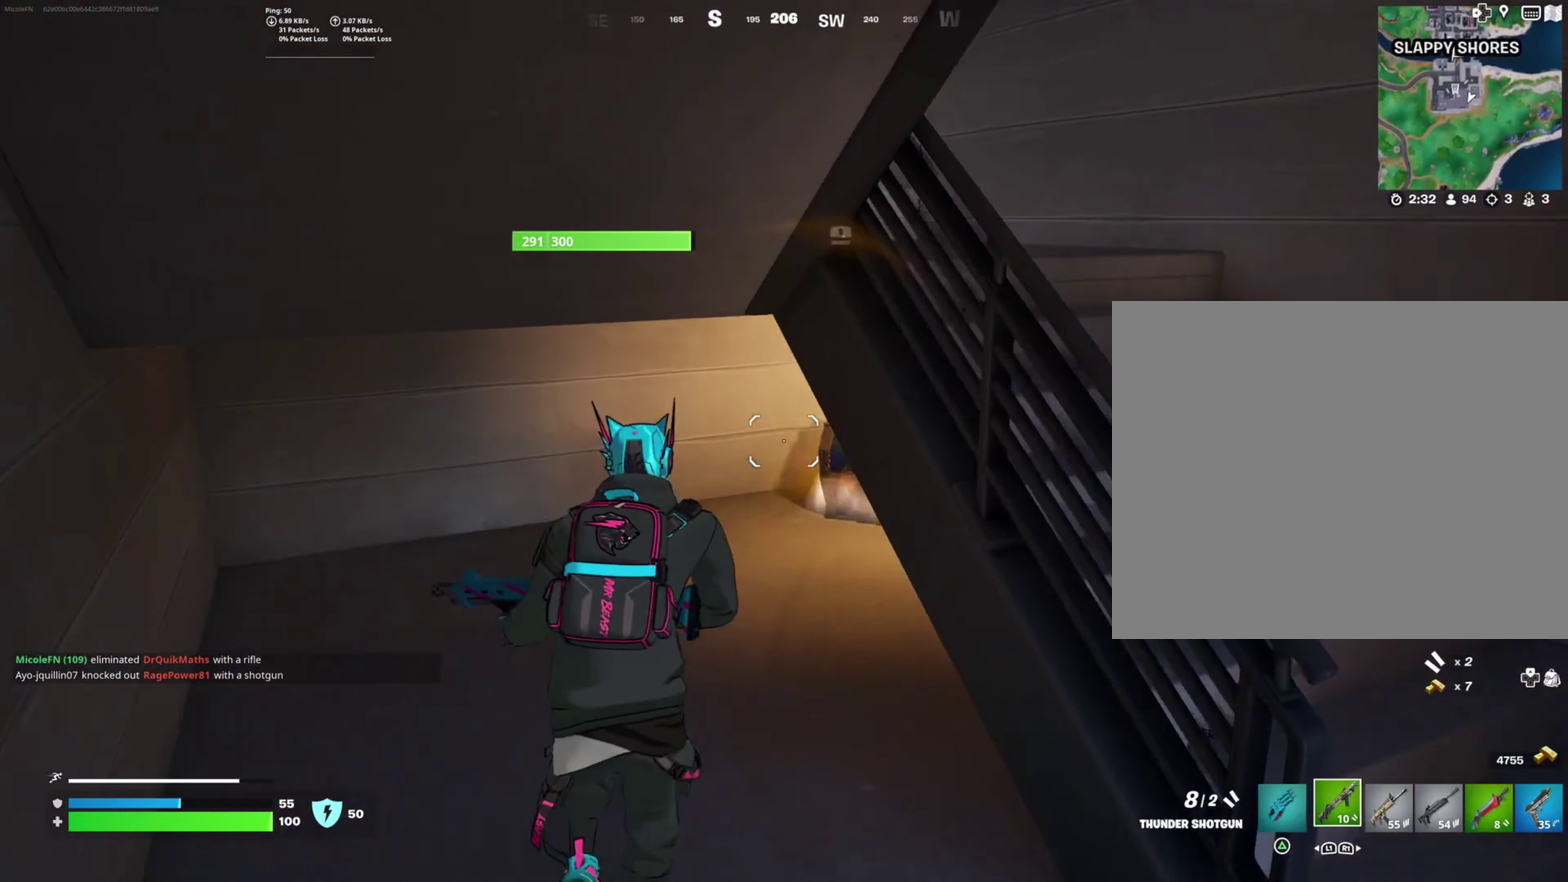
{"buttons": [], "left_stick": "up", "right_stick": "center", "events": [[83, "right_stick", "center"], [216, "R3", "down"], [333, "R3", "up"], [350, "right_stick", "down"], [483, "right_stick", "center"]]}
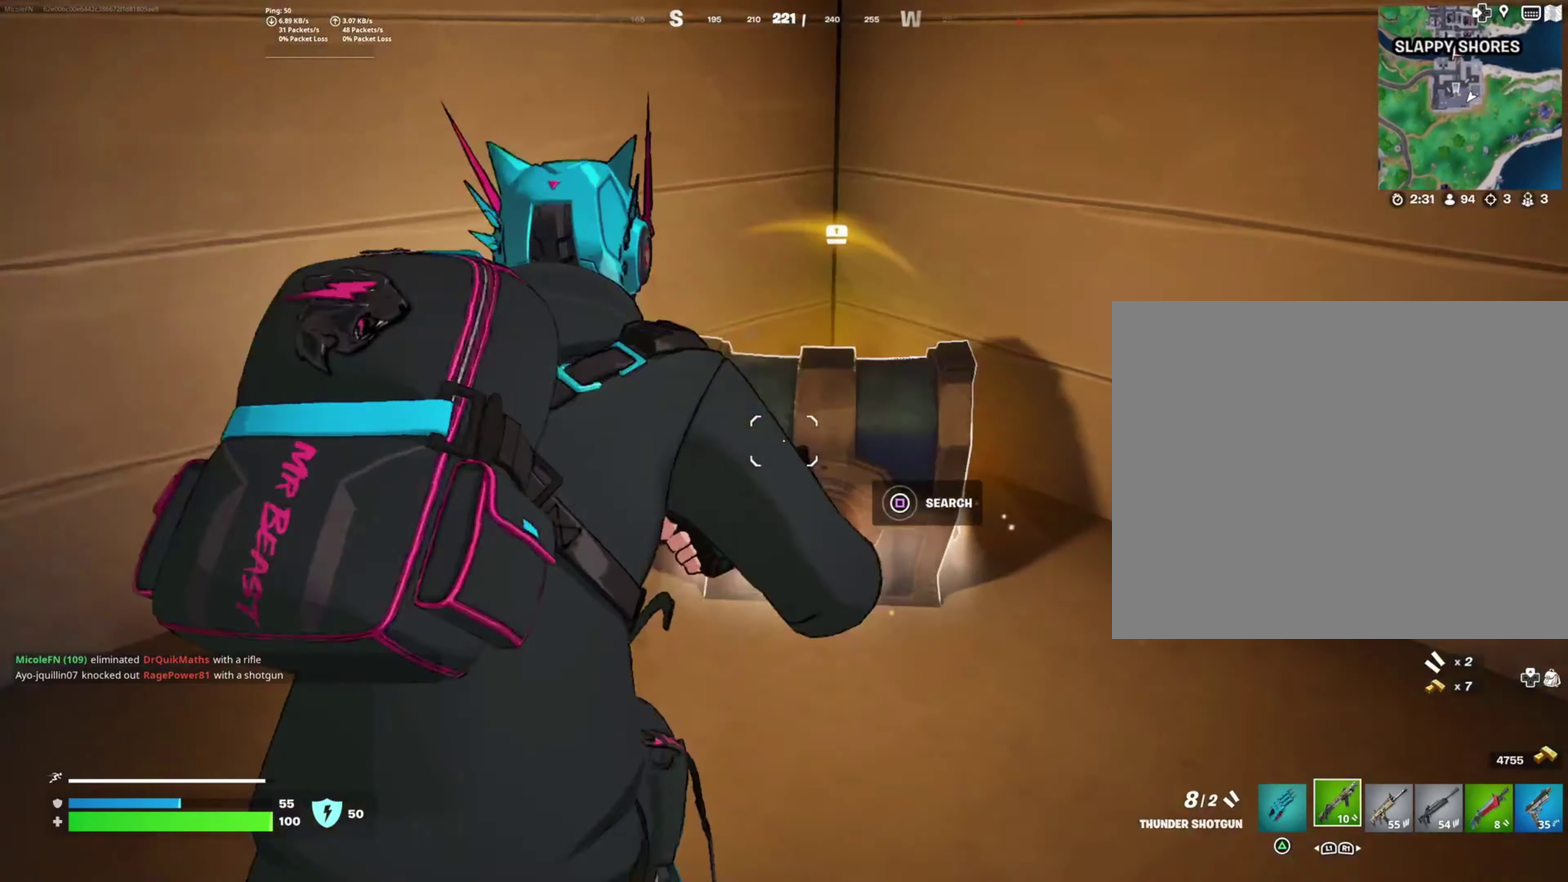
{"buttons": ["SQUARE"], "left_stick": "center", "right_stick": "center", "events": [[83, "left_stick", "center"], [116, "SQUARE", "down"]]}
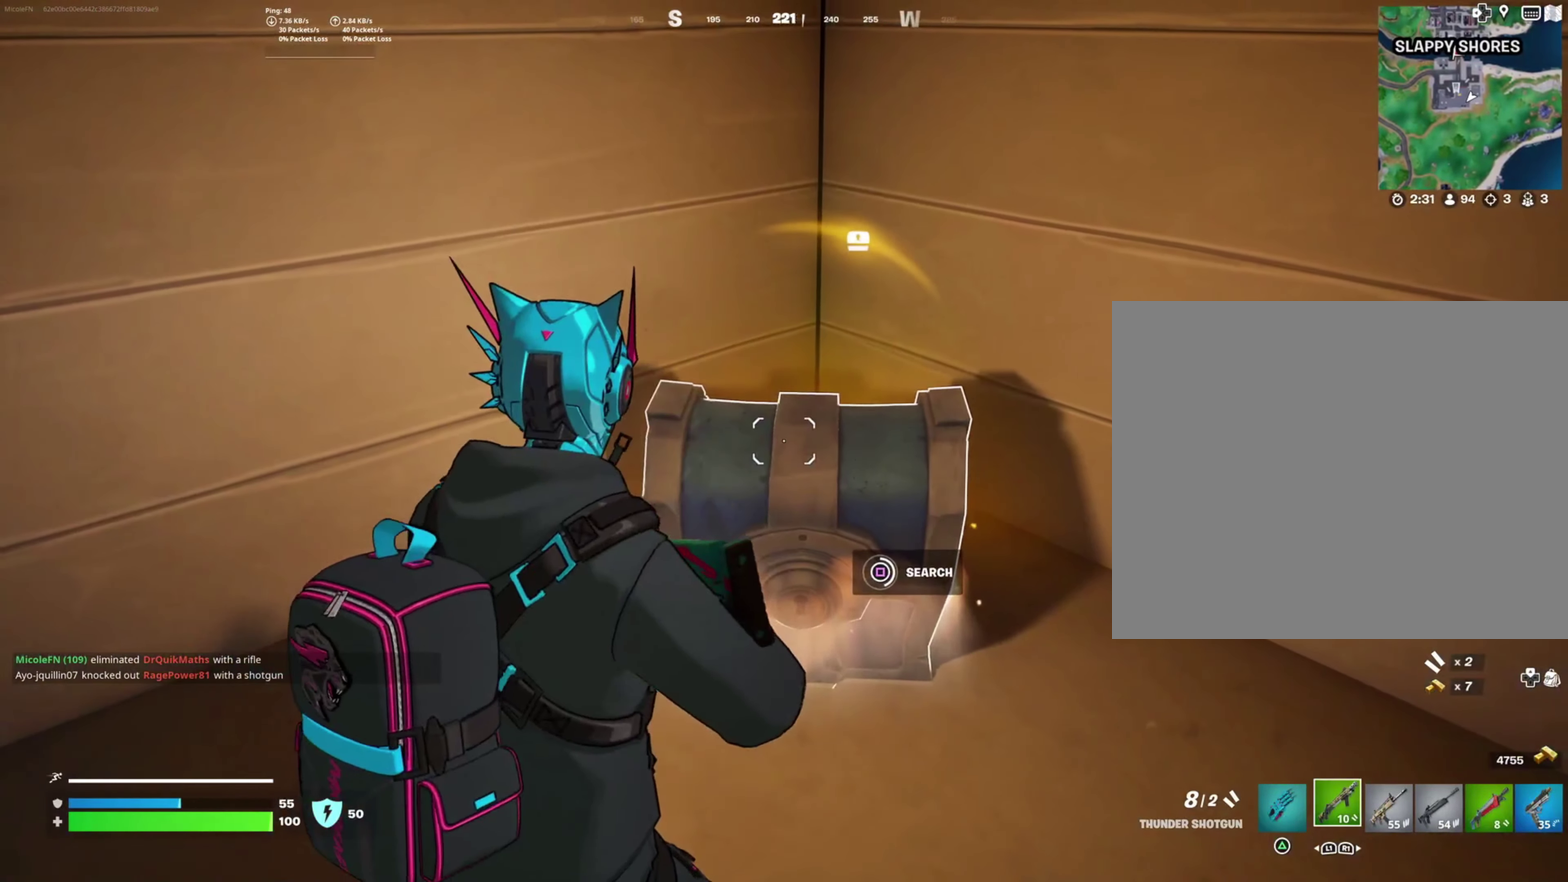
{"buttons": ["SQUARE"], "left_stick": "center", "right_stick": "center", "events": []}
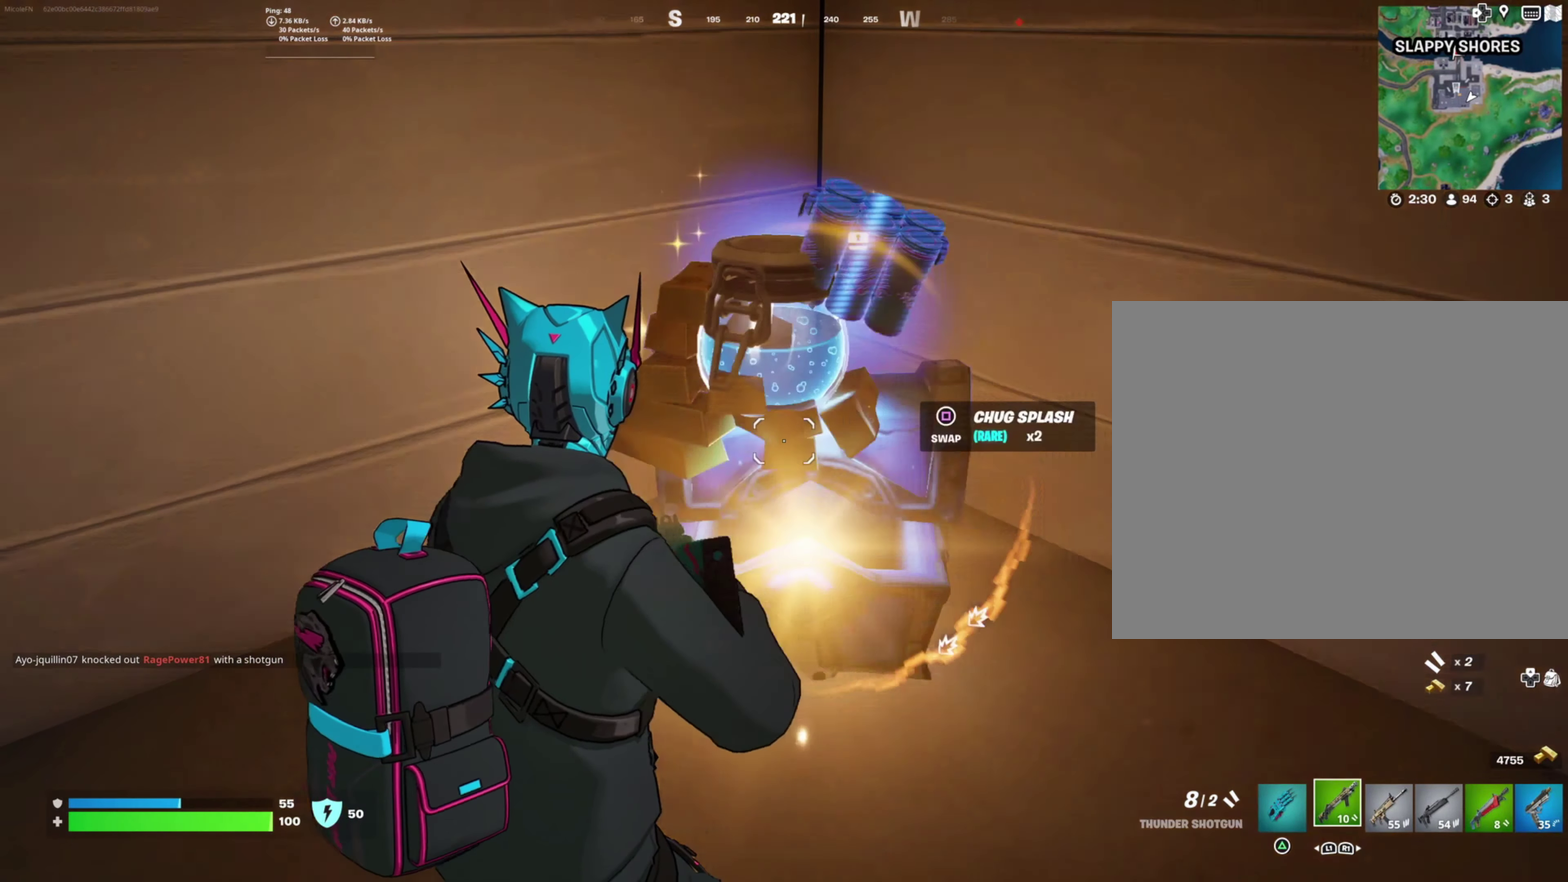
{"buttons": [], "left_stick": "up-right", "right_stick": "up-right", "events": [[33, "SQUARE", "up"], [66, "left_stick", "down-right"], [266, "right_stick", "right"], [333, "left_stick", "down"], [383, "left_stick", "center"], [450, "left_stick", "up-right"], [466, "right_stick", "up-right"]]}
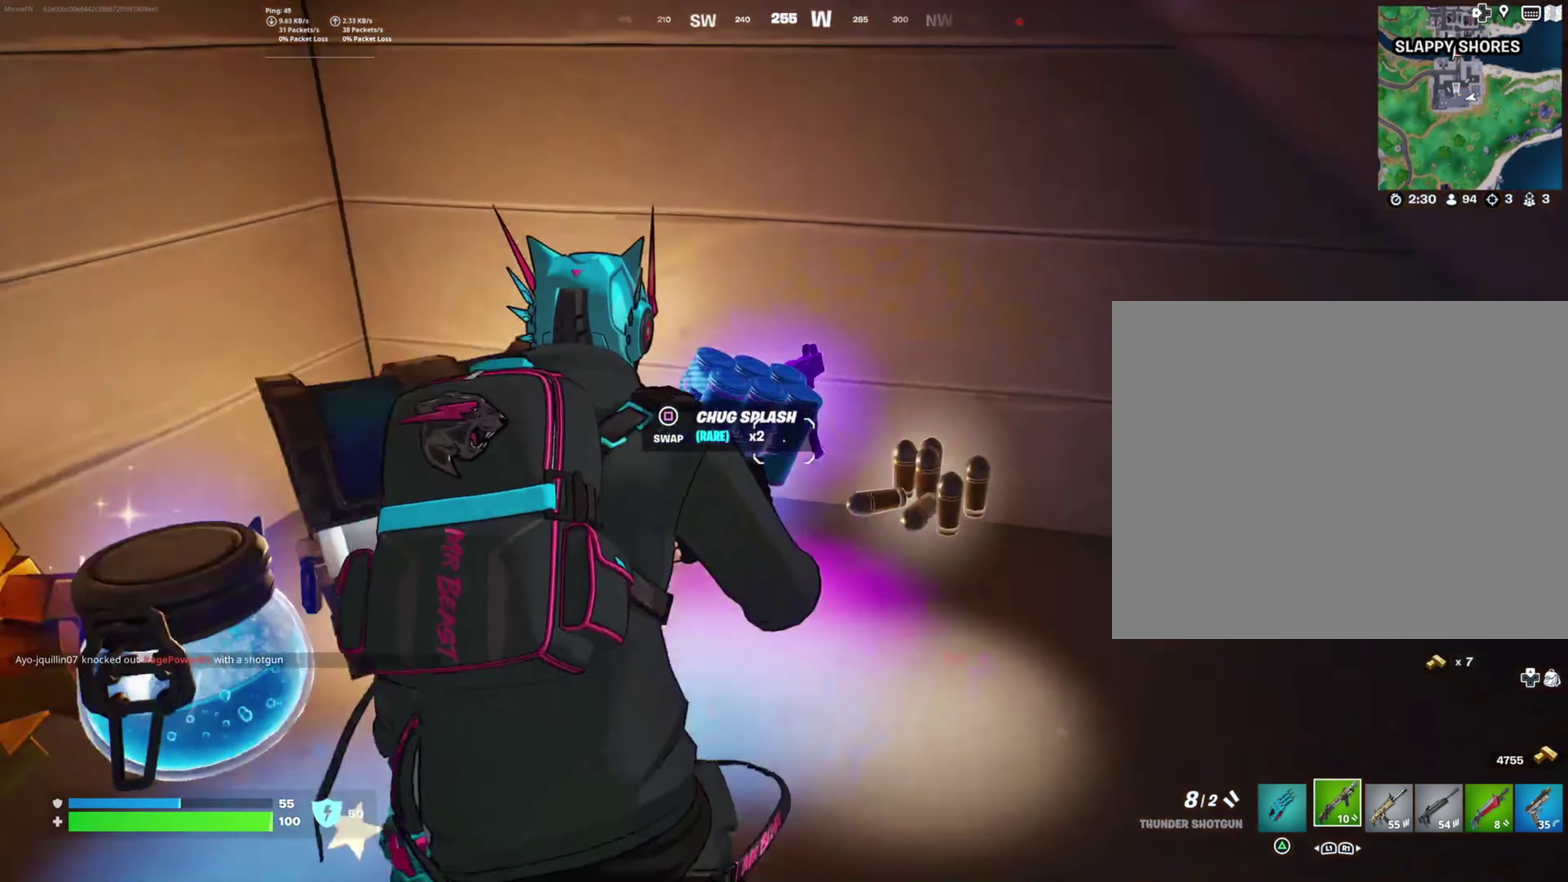
{"buttons": [], "left_stick": "down", "right_stick": "left", "events": [[33, "right_stick", "center"], [266, "left_stick", "right"], [266, "right_stick", "left"], [367, "left_stick", "down-right"], [500, "left_stick", "down"]]}
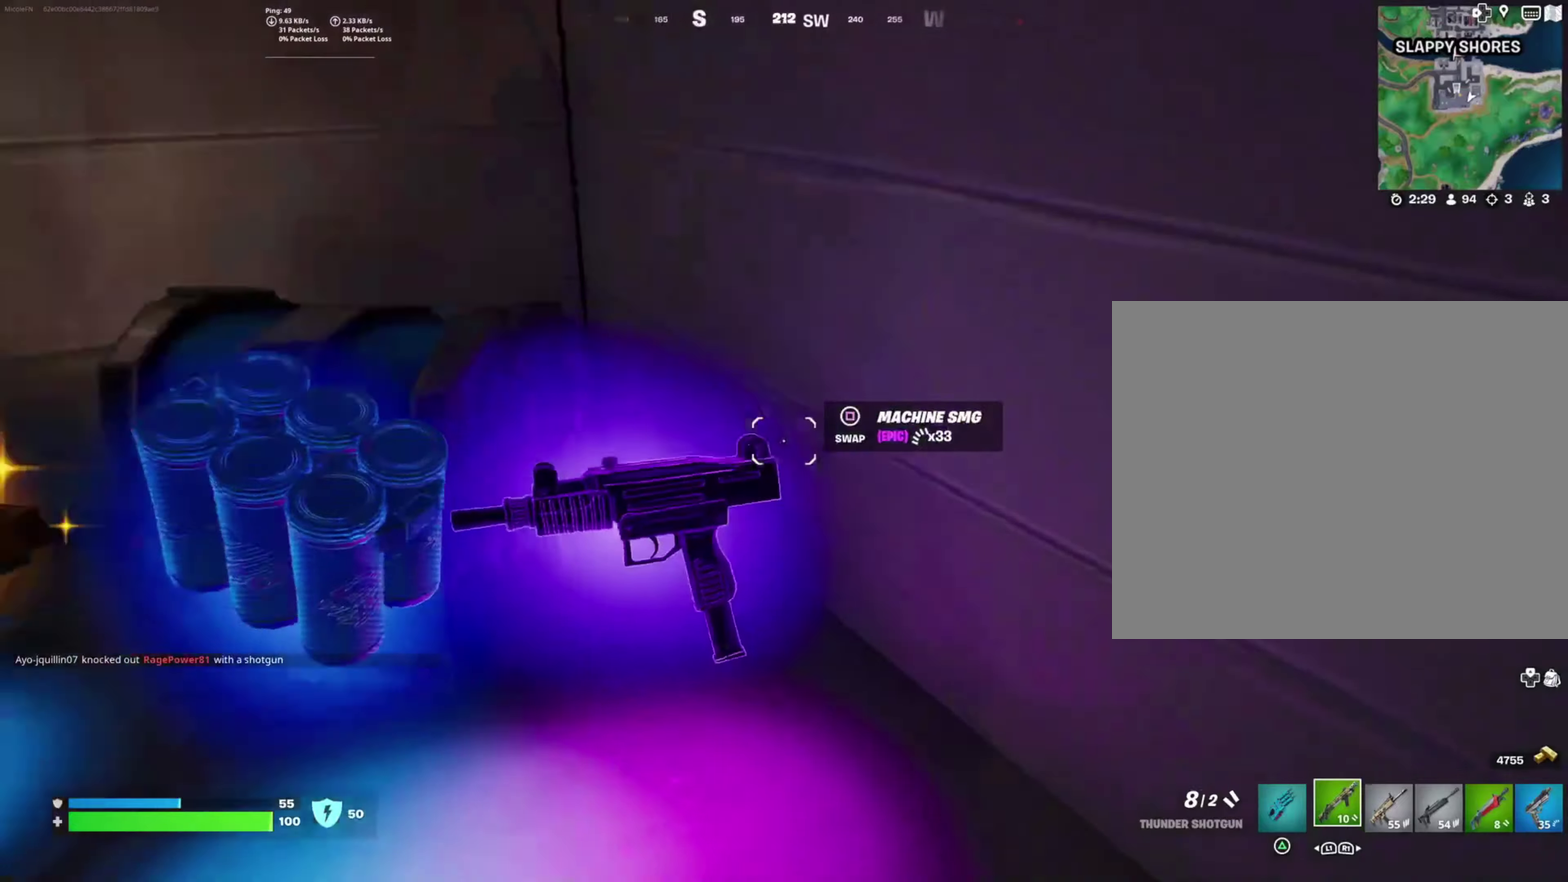
{"buttons": [], "left_stick": "up-left", "right_stick": "center", "events": [[83, "left_stick", "down-left"], [183, "right_stick", "center"], [417, "left_stick", "left"], [467, "left_stick", "up-left"]]}
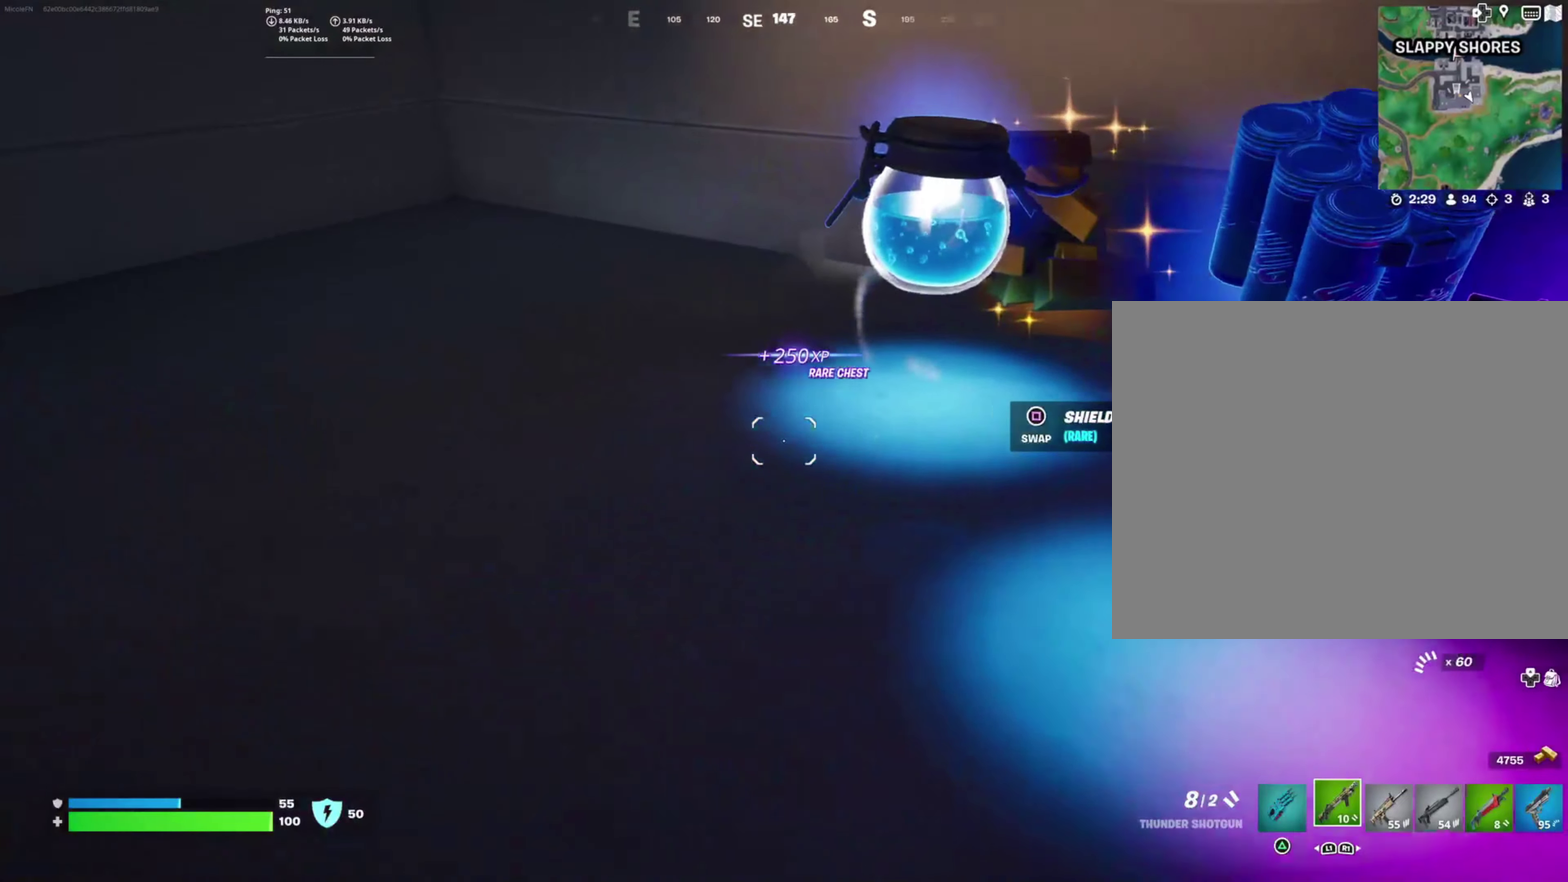
{"buttons": [], "left_stick": "up-left", "right_stick": "left", "events": [[50, "left_stick", "up"], [150, "left_stick", "up-right"], [233, "left_stick", "right"], [417, "left_stick", "center"], [467, "left_stick", "up-left"], [467, "right_stick", "left"]]}